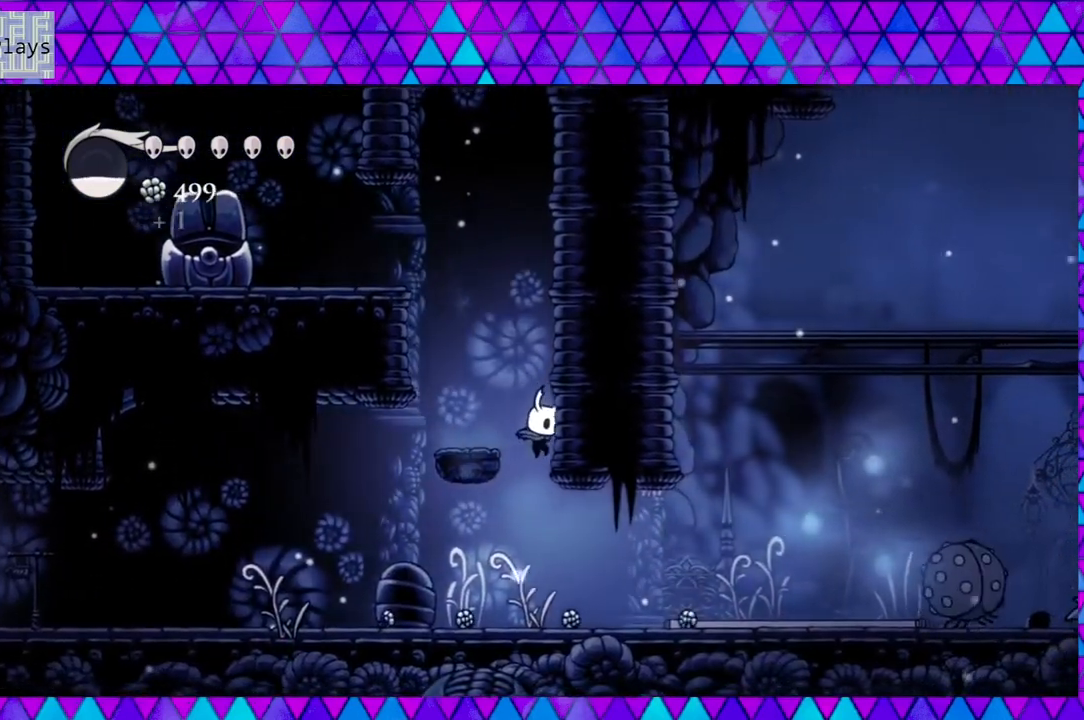
Gameplay with a controller (Nintendo layout); each line is a JSON object with the inputs held at the frame after it. "events" lists button and stick changes between this image and that frame as [ms after this image, input, new state], when the widget could be followed in between. Not read: L3 R3.
{"buttons": ["DPAD_RIGHT"], "left_stick": "left", "right_stick": "center", "events": []}
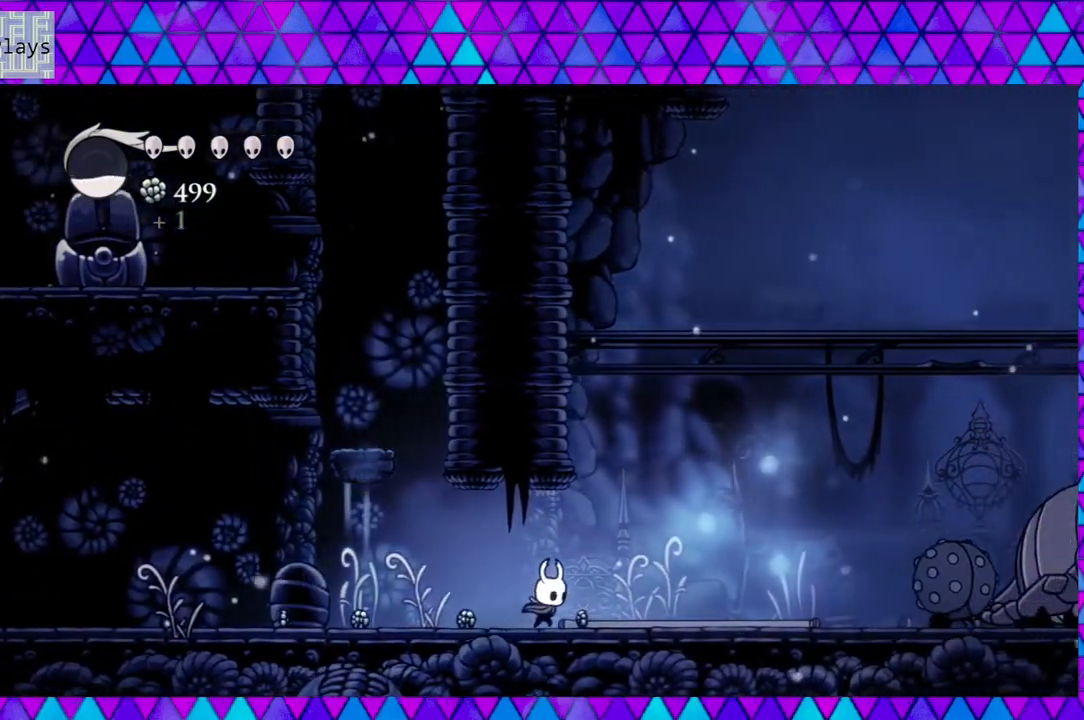
{"buttons": ["DPAD_RIGHT"], "left_stick": "left", "right_stick": "center", "events": []}
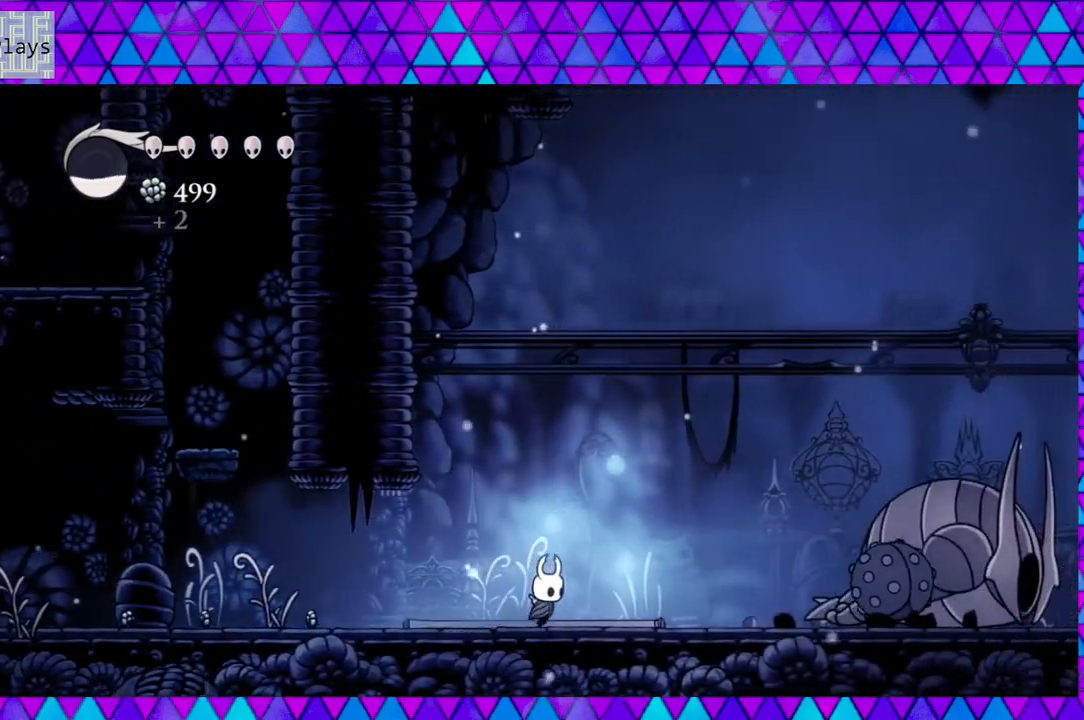
{"buttons": ["DPAD_LEFT"], "left_stick": "left", "right_stick": "center", "events": [[100, "DPAD_LEFT", "down"], [100, "DPAD_RIGHT", "up"]]}
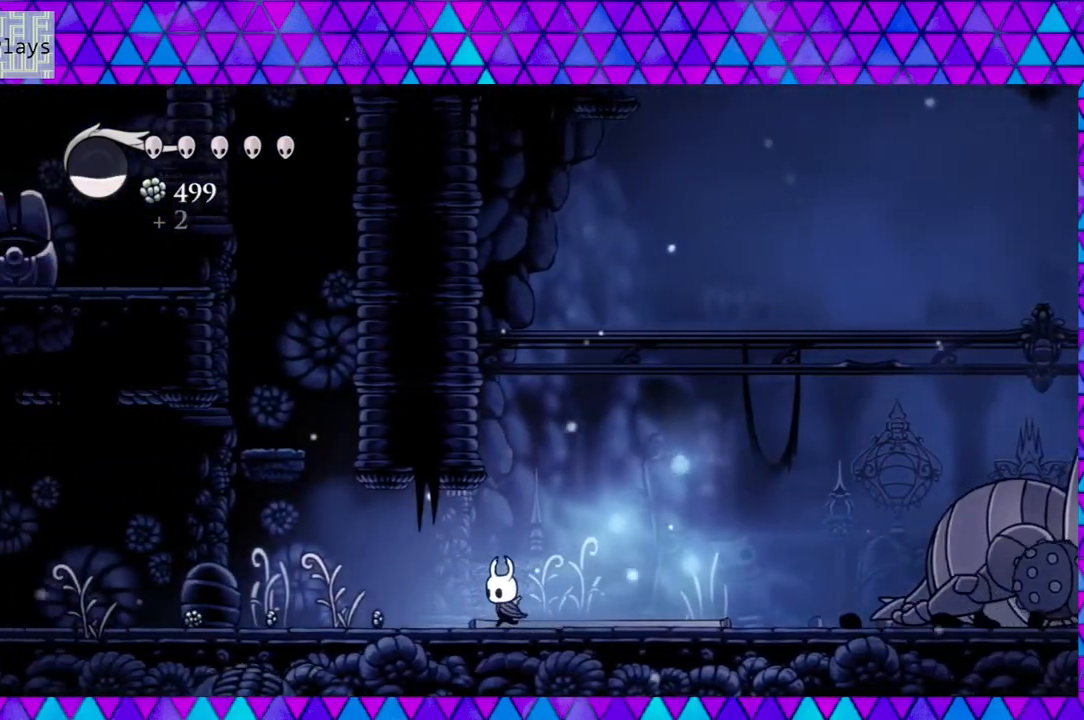
{"buttons": ["DPAD_LEFT"], "left_stick": "left", "right_stick": "center", "events": []}
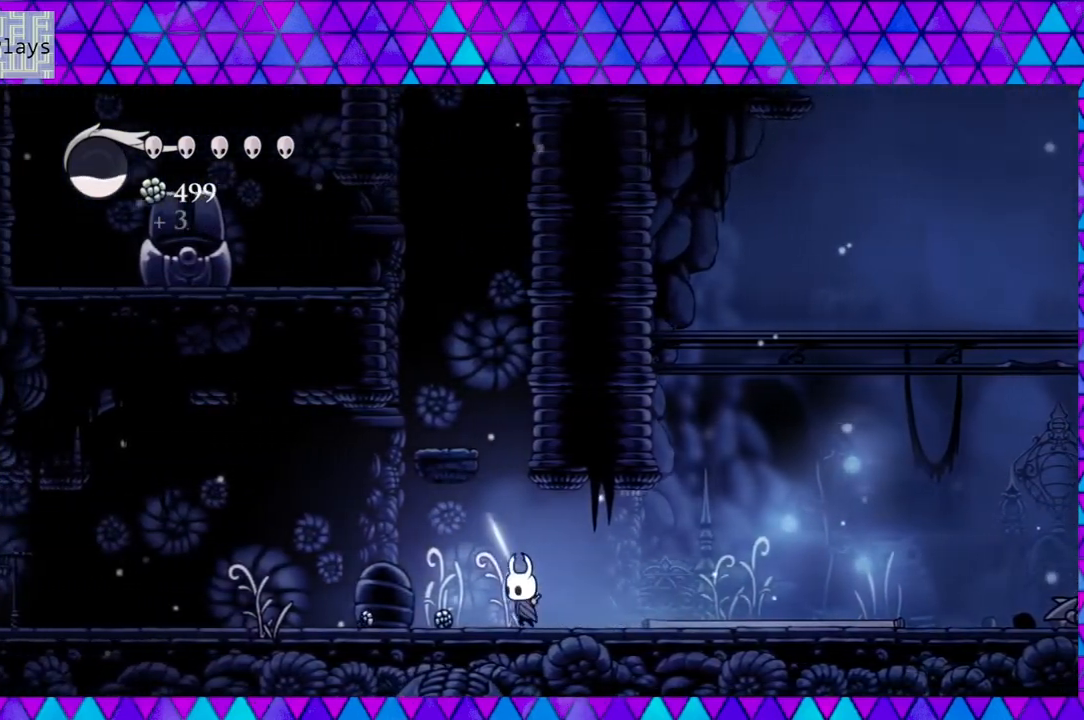
{"buttons": ["DPAD_LEFT"], "left_stick": "left", "right_stick": "center", "events": []}
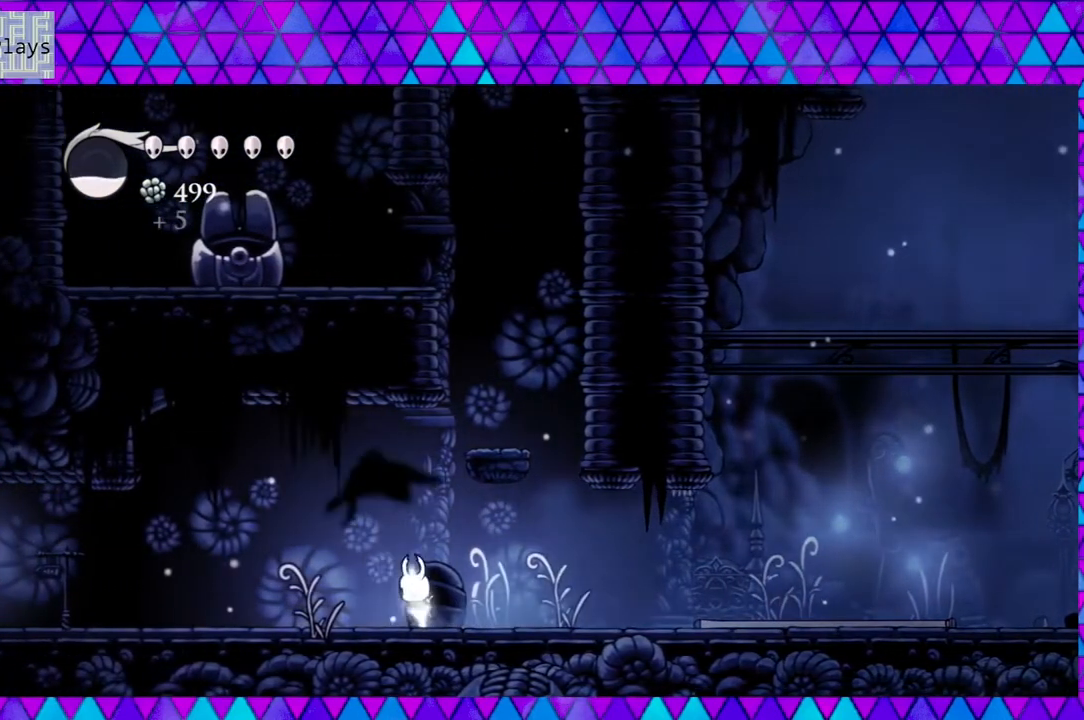
{"buttons": ["DPAD_RIGHT"], "left_stick": "left", "right_stick": "center", "events": [[100, "DPAD_UP", "down"], [117, "DPAD_LEFT", "up"], [117, "DPAD_RIGHT", "down"], [117, "DPAD_UP", "up"]]}
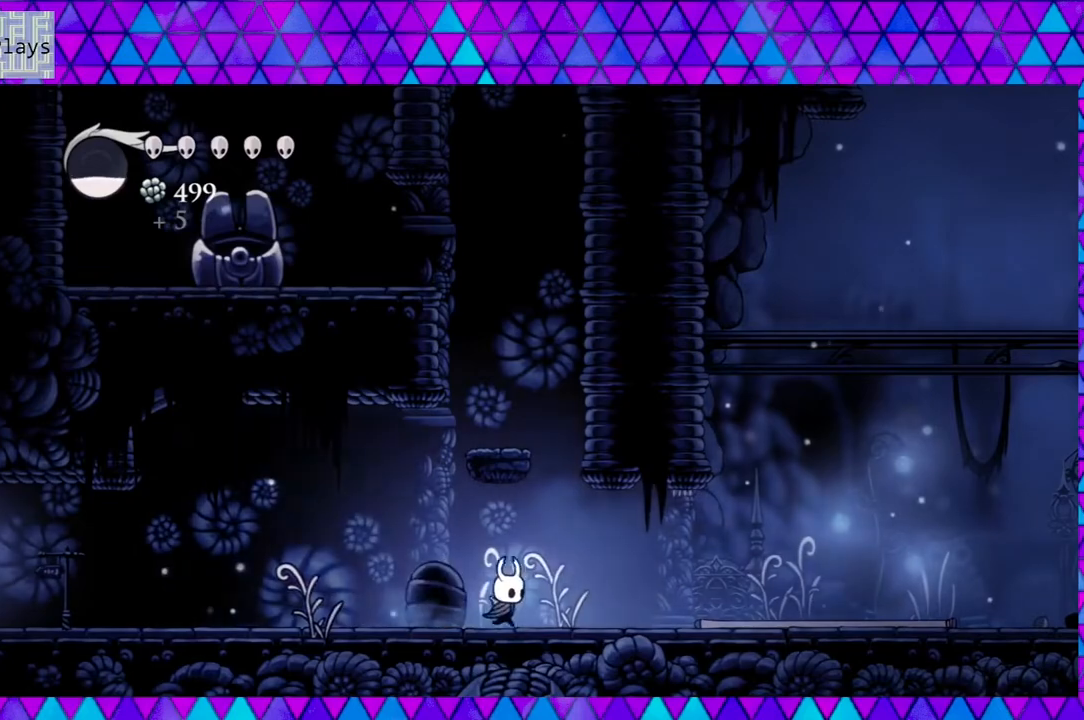
{"buttons": ["DPAD_RIGHT"], "left_stick": "left", "right_stick": "center", "events": []}
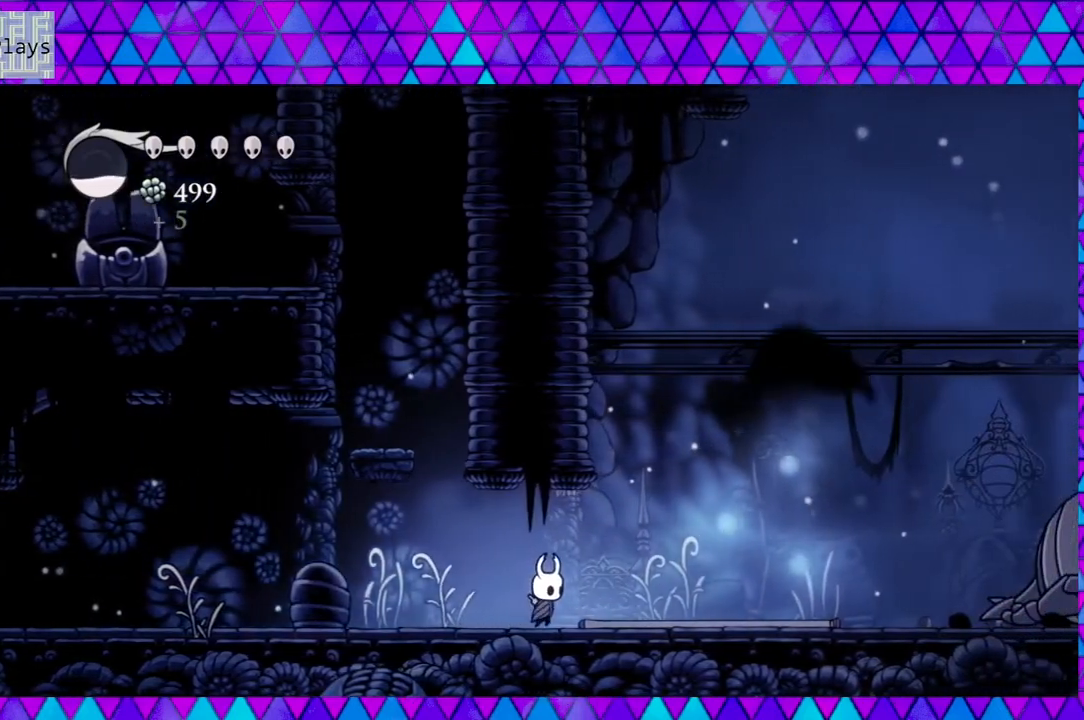
{"buttons": ["DPAD_RIGHT"], "left_stick": "left", "right_stick": "center", "events": []}
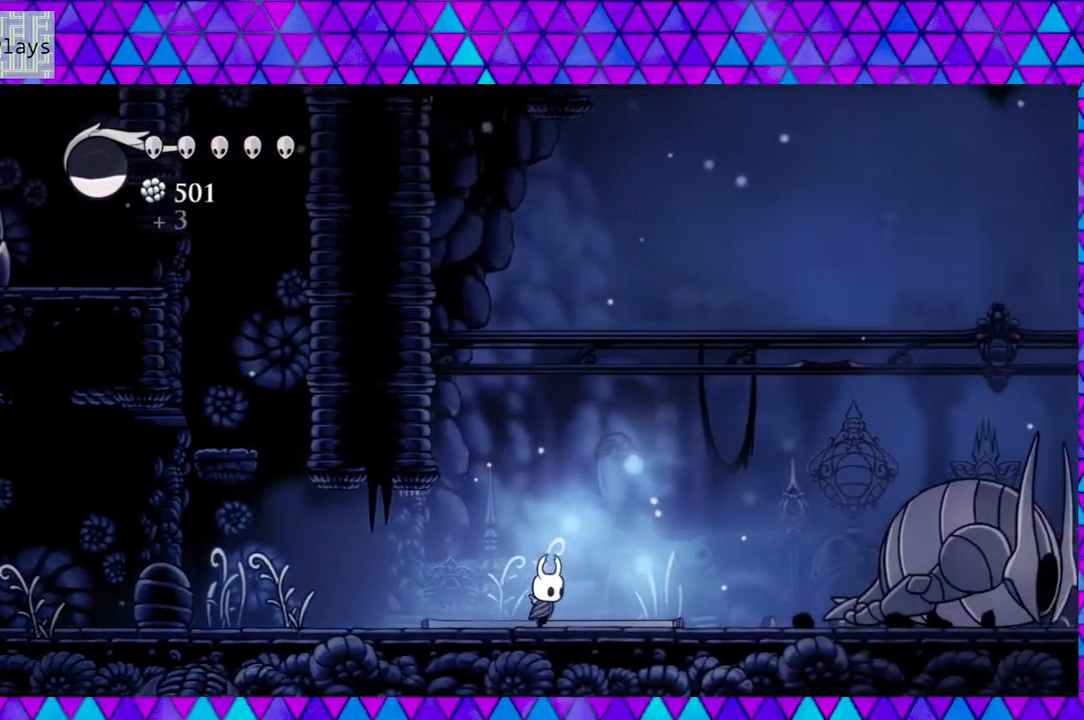
{"buttons": ["DPAD_RIGHT"], "left_stick": "left", "right_stick": "center", "events": []}
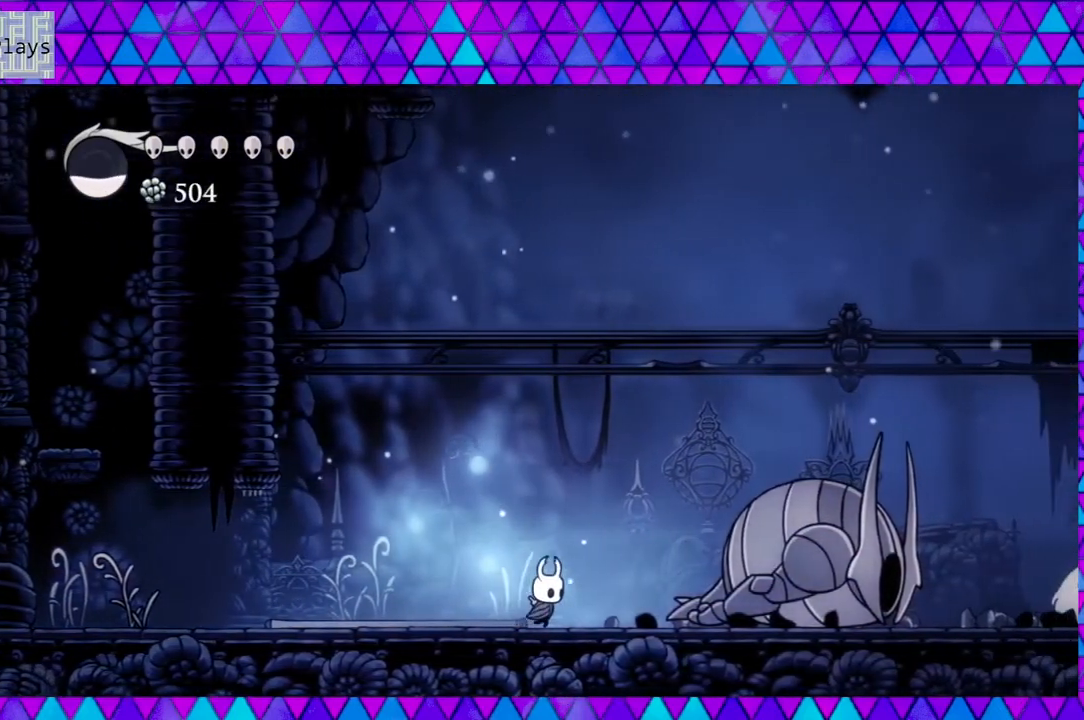
{"buttons": ["DPAD_RIGHT"], "left_stick": "left", "right_stick": "center", "events": []}
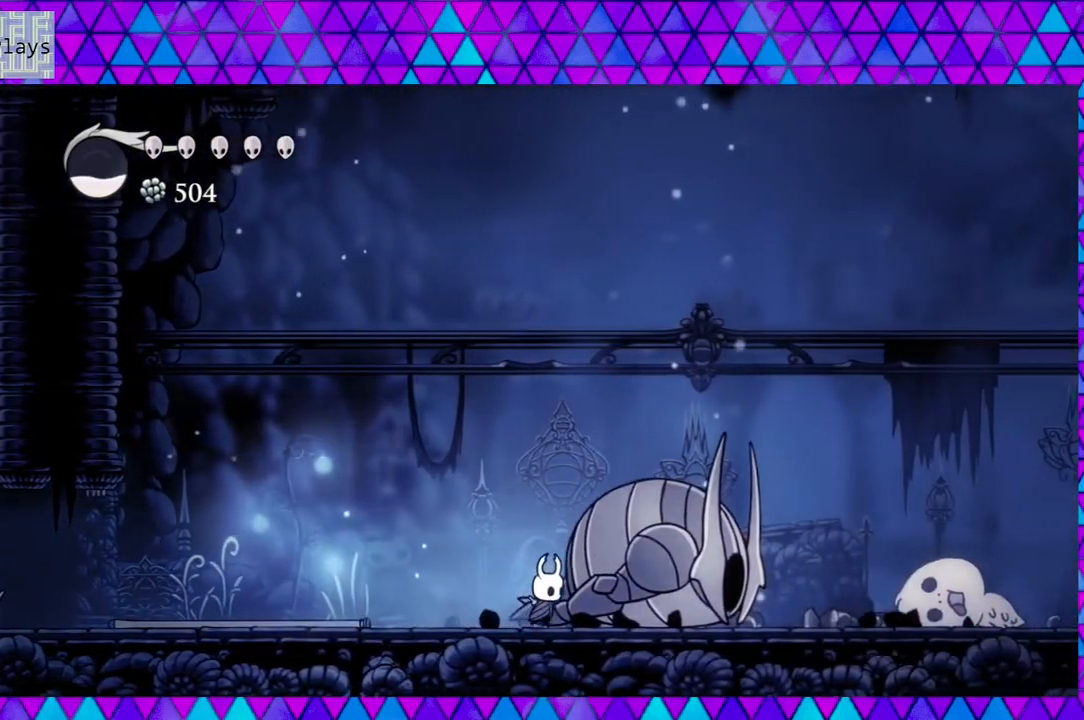
{"buttons": ["DPAD_RIGHT"], "left_stick": "left", "right_stick": "center", "events": []}
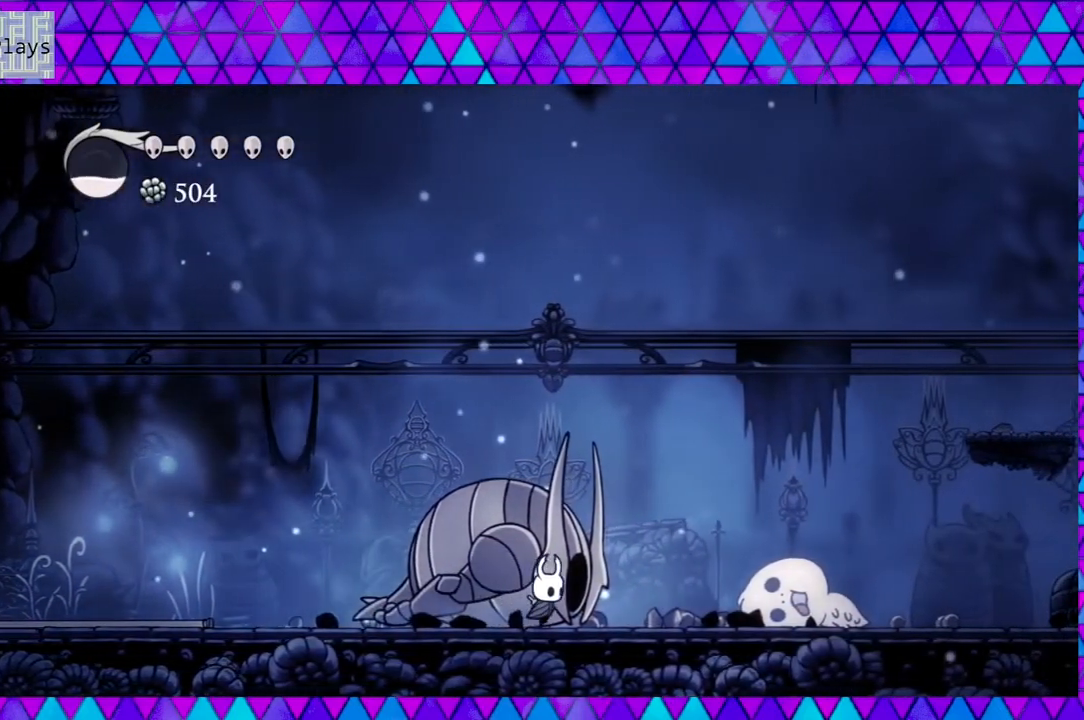
{"buttons": ["DPAD_RIGHT"], "left_stick": "left", "right_stick": "center", "events": []}
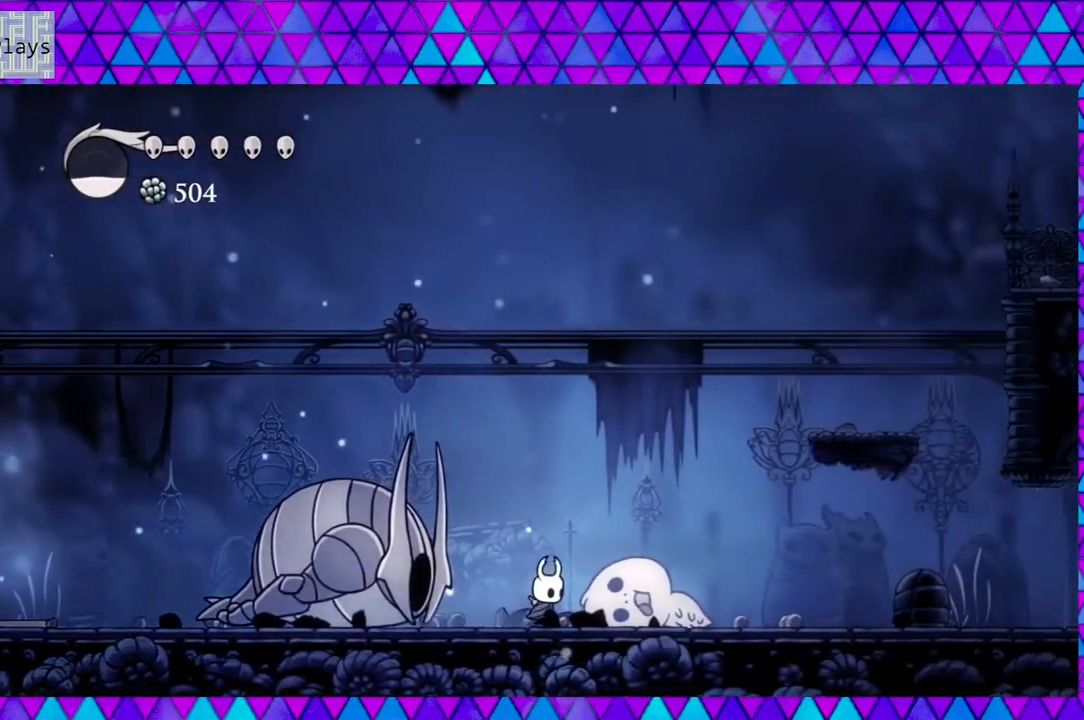
{"buttons": ["DPAD_RIGHT"], "left_stick": "left", "right_stick": "center", "events": []}
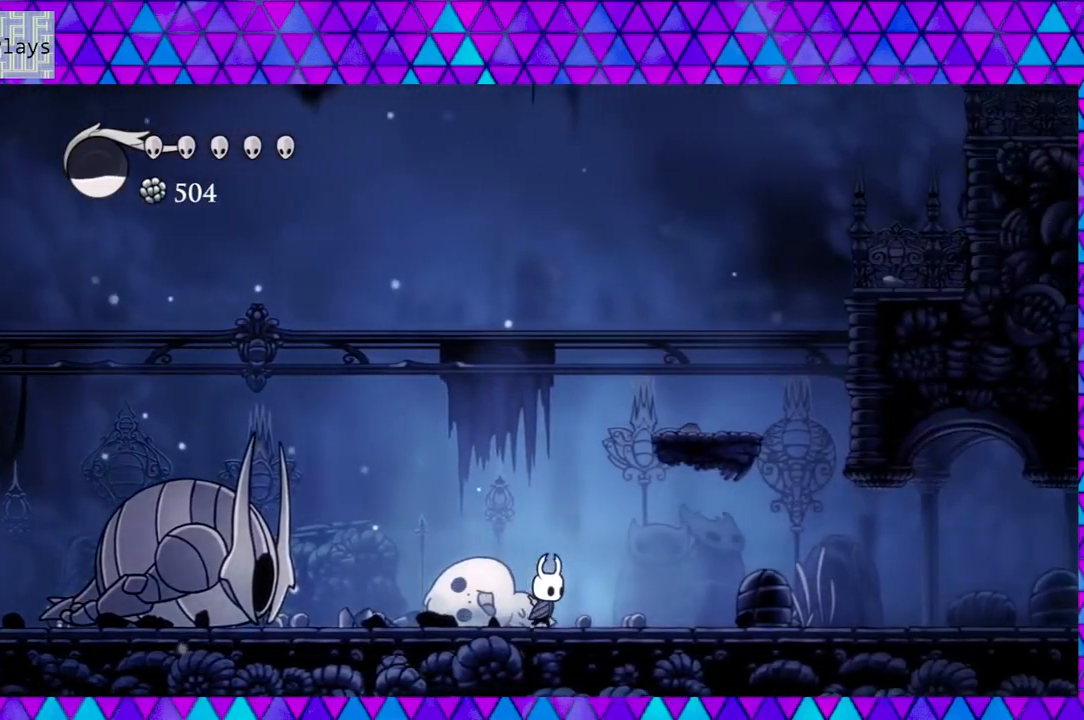
{"buttons": ["DPAD_RIGHT"], "left_stick": "left", "right_stick": "center", "events": []}
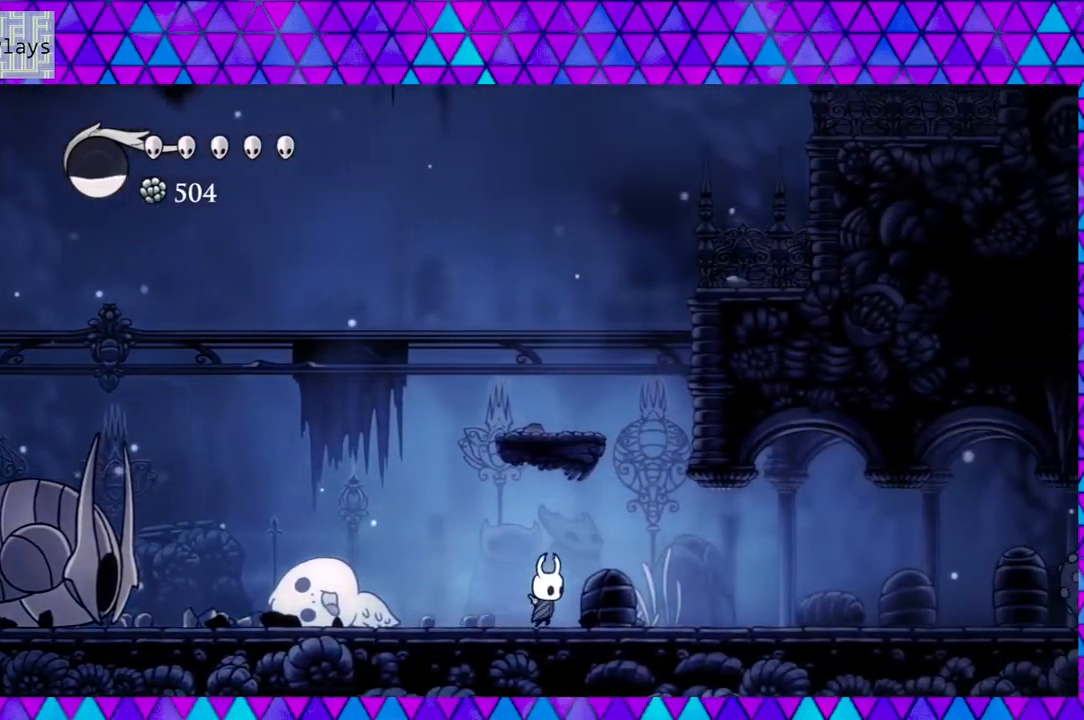
{"buttons": ["DPAD_RIGHT"], "left_stick": "left", "right_stick": "center", "events": []}
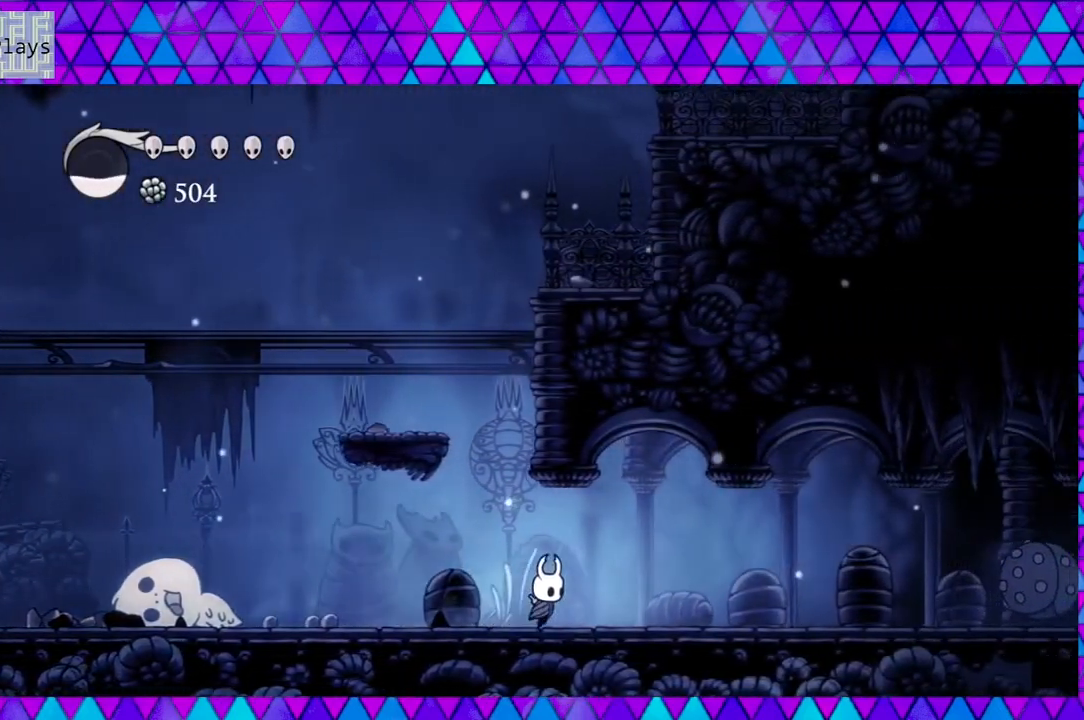
{"buttons": ["DPAD_RIGHT"], "left_stick": "left", "right_stick": "center", "events": []}
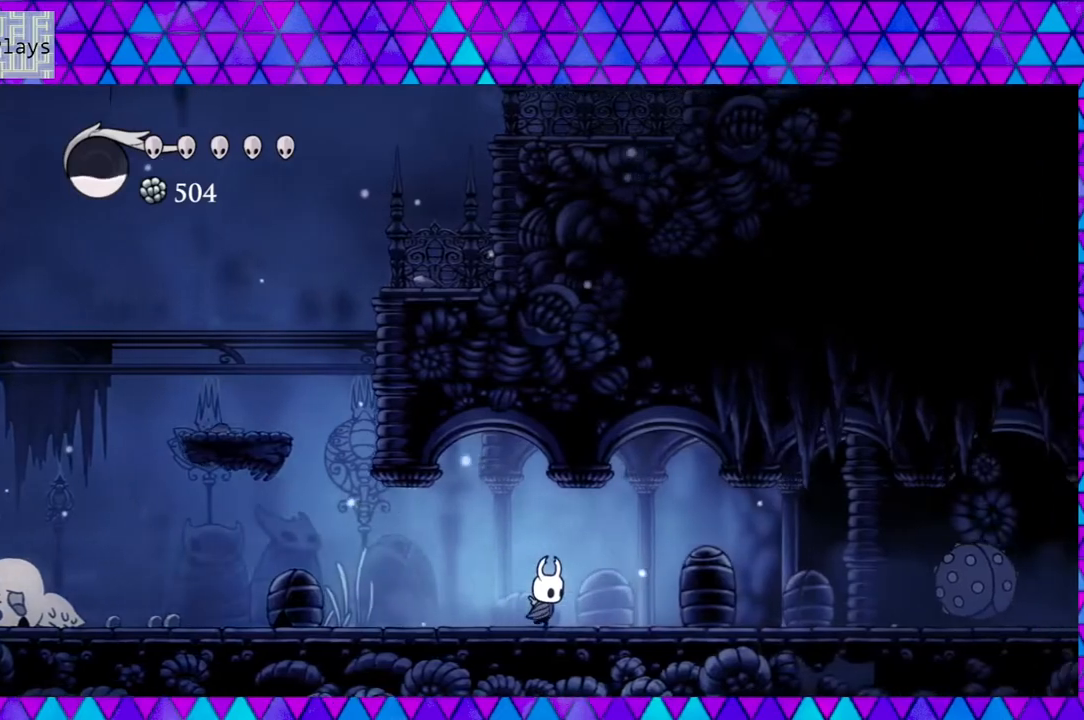
{"buttons": ["DPAD_RIGHT"], "left_stick": "left", "right_stick": "center", "events": []}
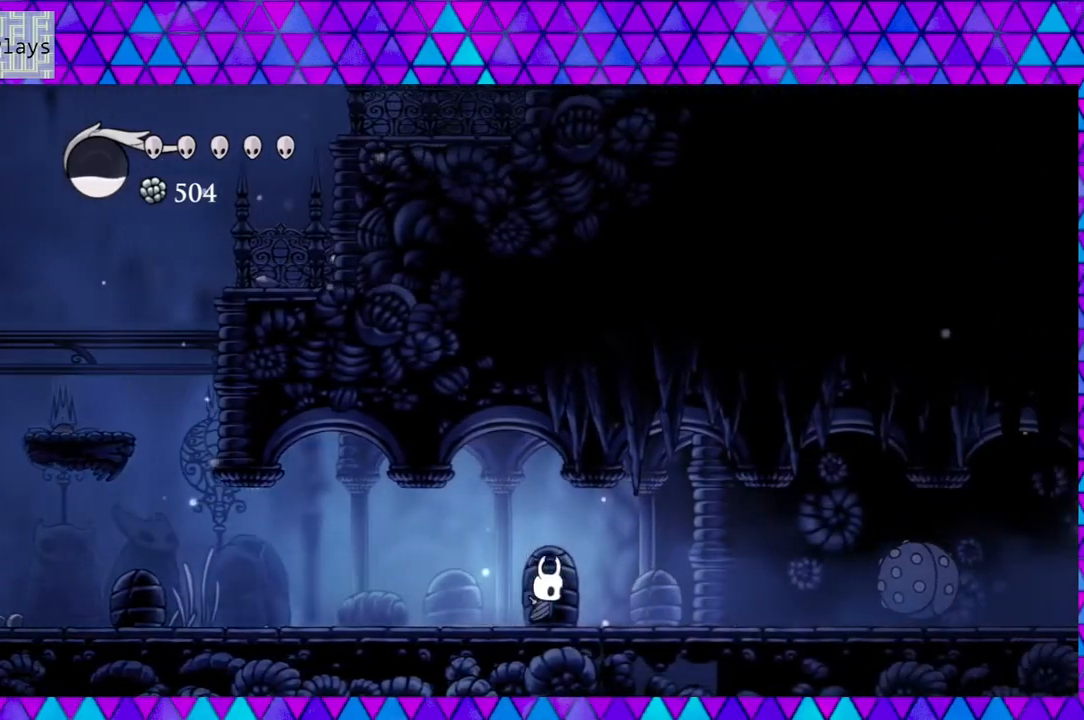
{"buttons": ["DPAD_RIGHT"], "left_stick": "left", "right_stick": "center", "events": []}
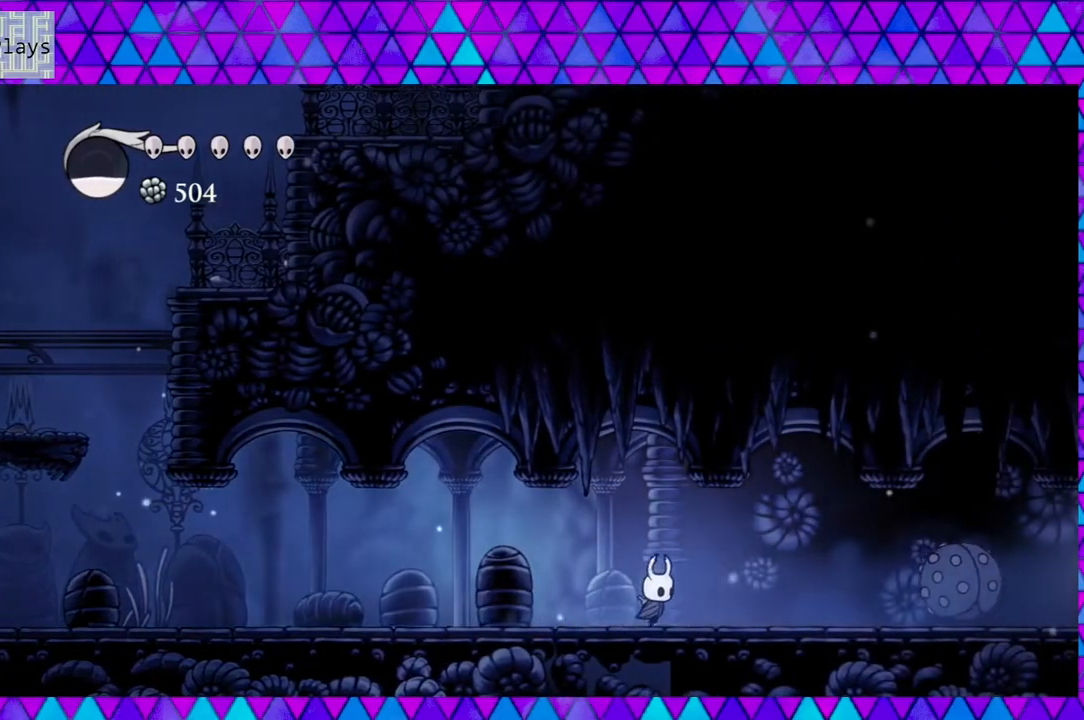
{"buttons": ["DPAD_RIGHT"], "left_stick": "left", "right_stick": "center", "events": []}
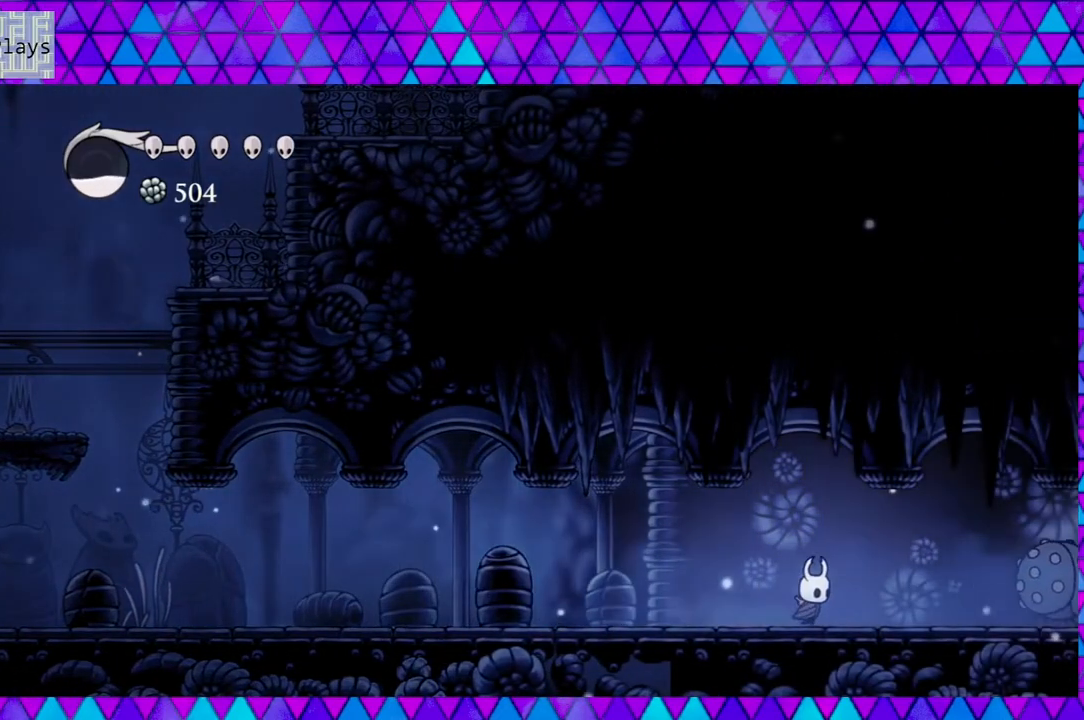
{"buttons": [], "left_stick": "left", "right_stick": "center", "events": [[350, "DPAD_RIGHT", "up"]]}
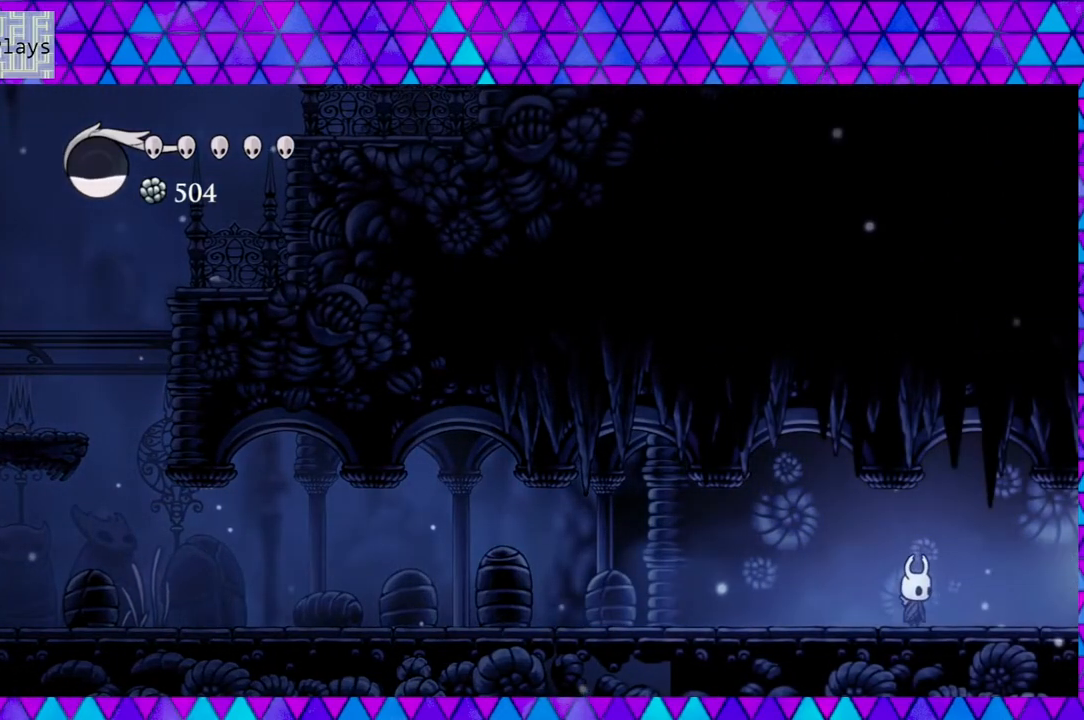
{"buttons": ["DPAD_LEFT"], "left_stick": "left", "right_stick": "center", "events": [[417, "DPAD_LEFT", "down"]]}
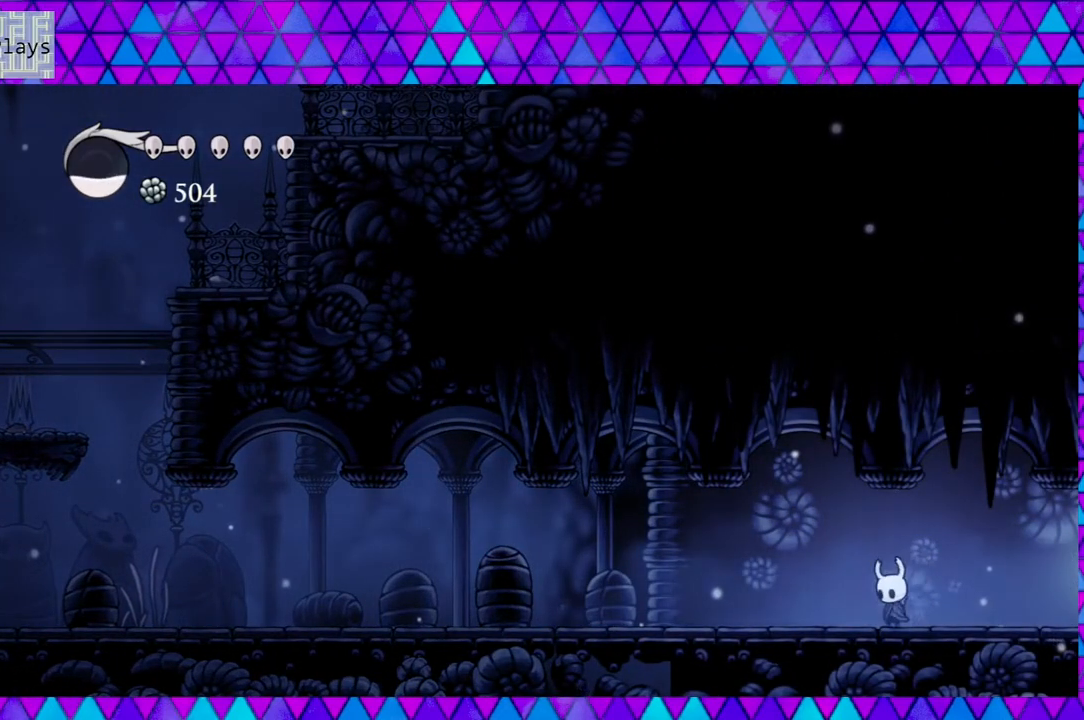
{"buttons": ["DPAD_LEFT"], "left_stick": "left", "right_stick": "center", "events": []}
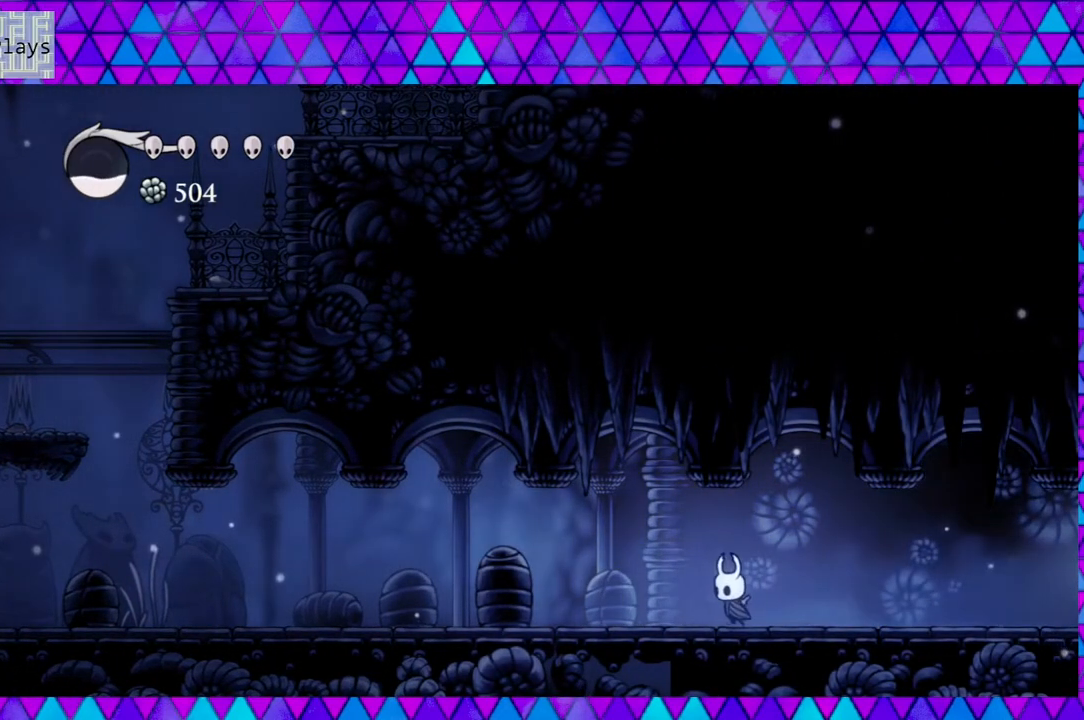
{"buttons": ["DPAD_LEFT"], "left_stick": "left", "right_stick": "center", "events": []}
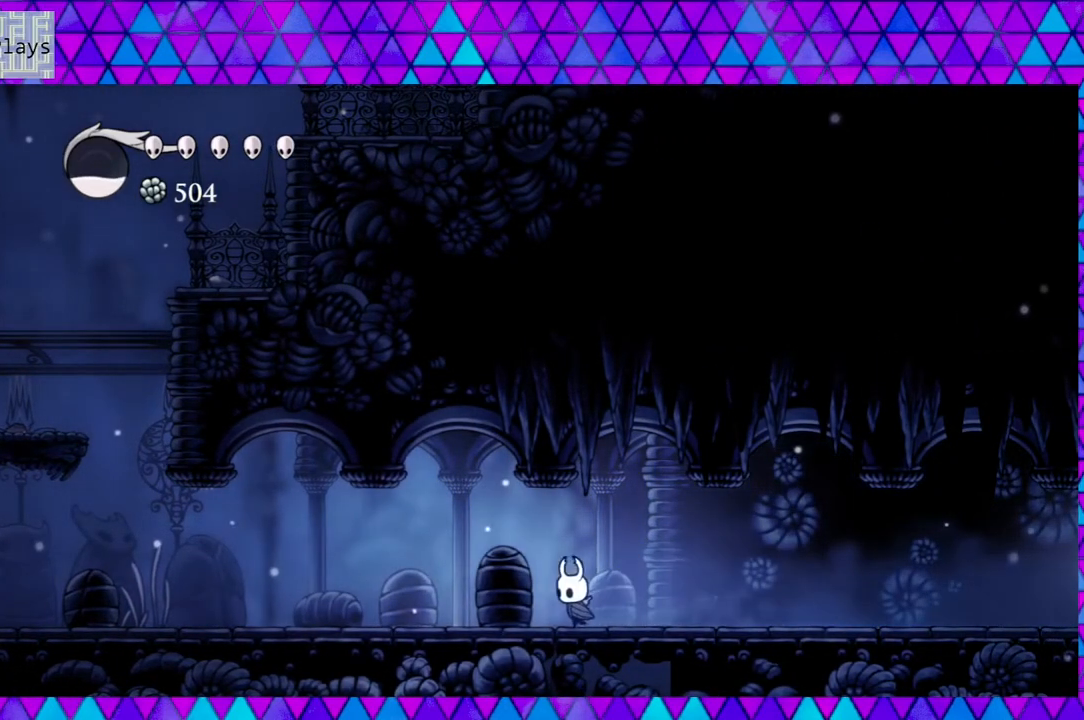
{"buttons": ["DPAD_LEFT"], "left_stick": "left", "right_stick": "center", "events": []}
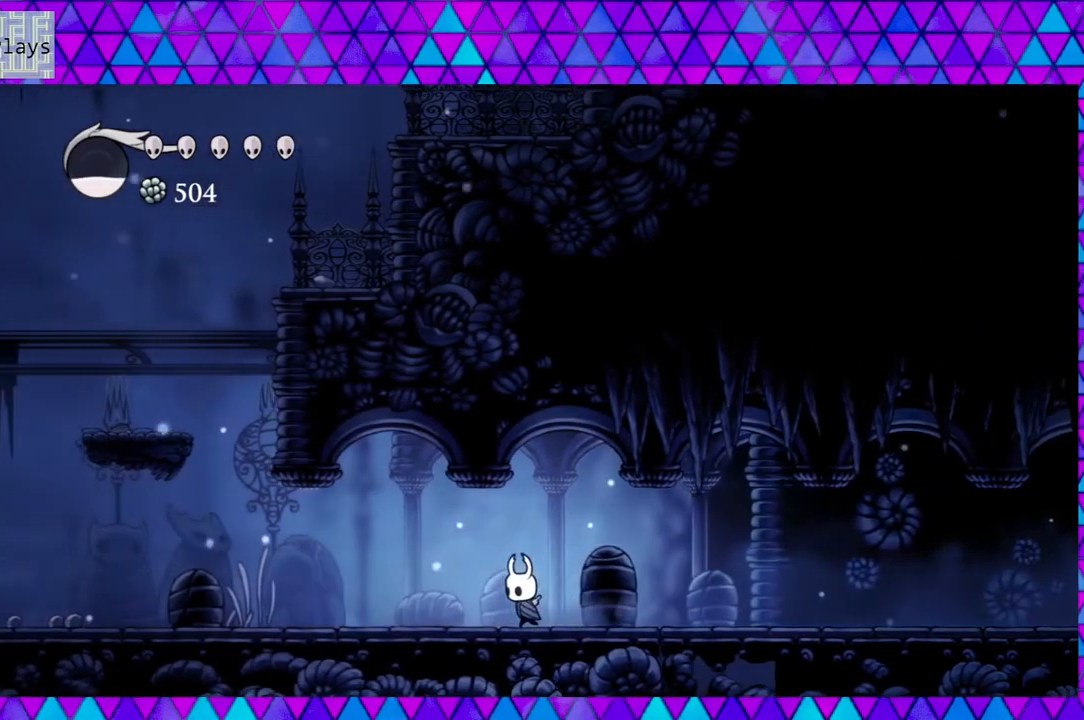
{"buttons": ["DPAD_LEFT"], "left_stick": "left", "right_stick": "center", "events": []}
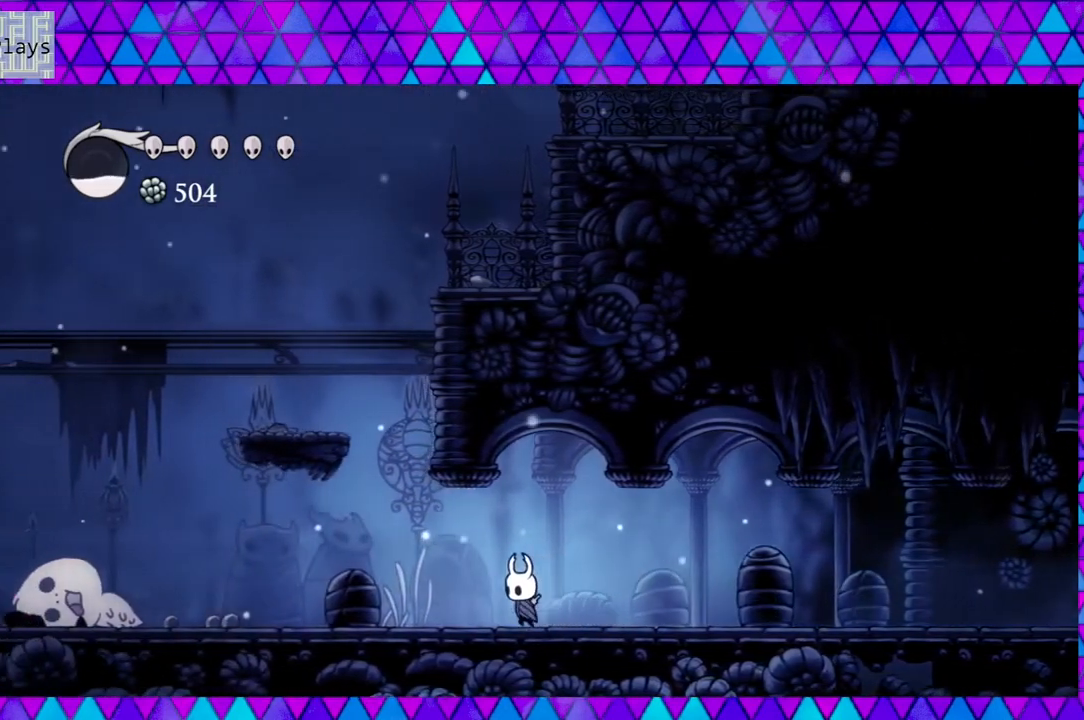
{"buttons": ["DPAD_LEFT"], "left_stick": "left", "right_stick": "center", "events": []}
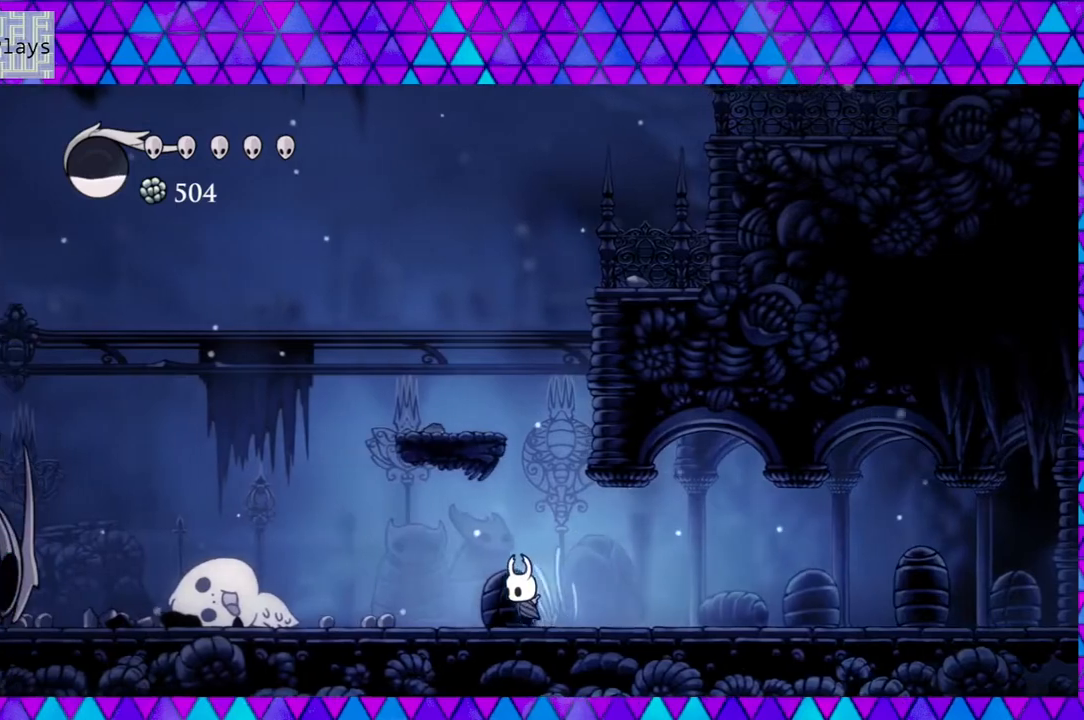
{"buttons": ["DPAD_LEFT"], "left_stick": "left", "right_stick": "center", "events": []}
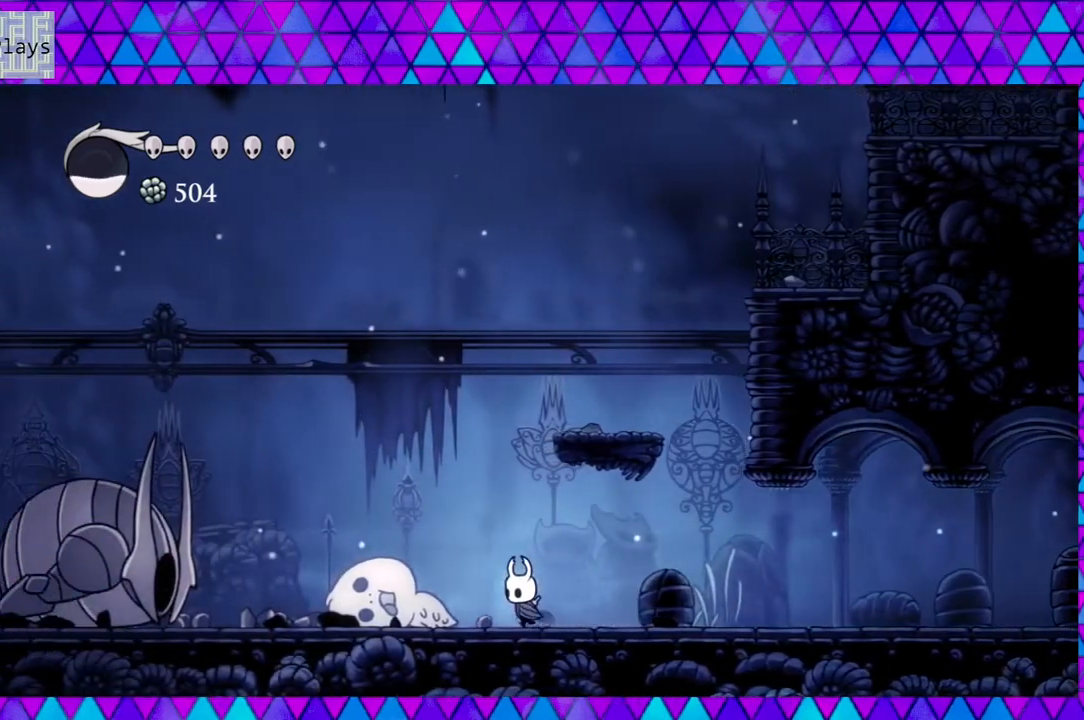
{"buttons": ["DPAD_LEFT"], "left_stick": "left", "right_stick": "center", "events": []}
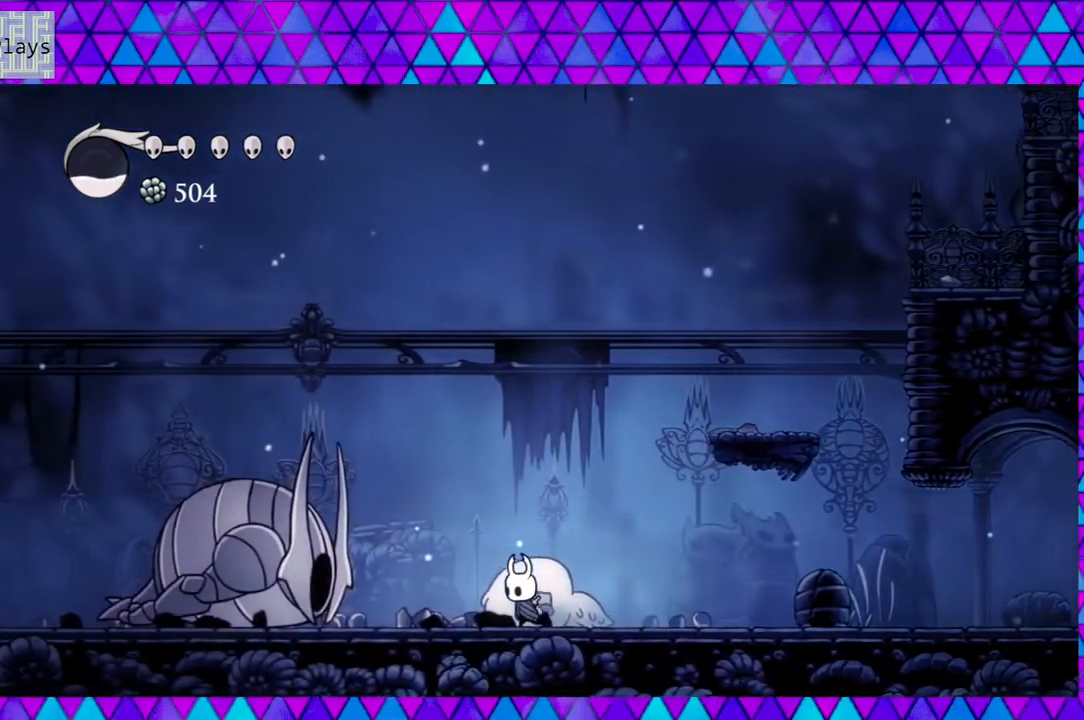
{"buttons": ["DPAD_LEFT"], "left_stick": "left", "right_stick": "center", "events": []}
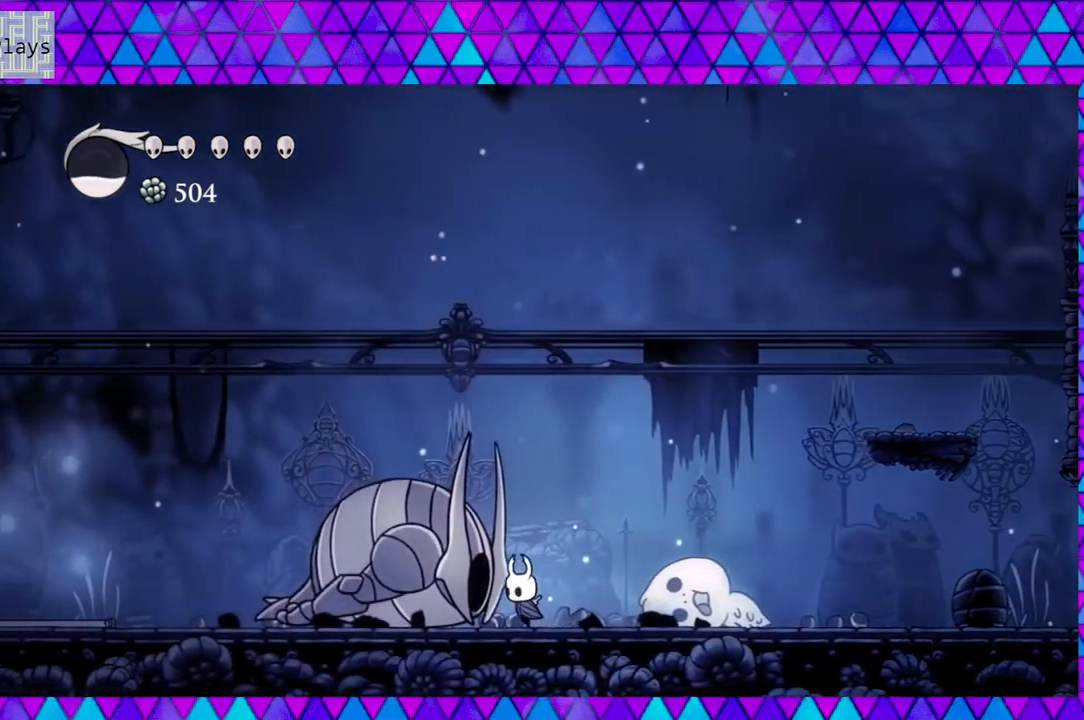
{"buttons": ["DPAD_LEFT"], "left_stick": "left", "right_stick": "center", "events": []}